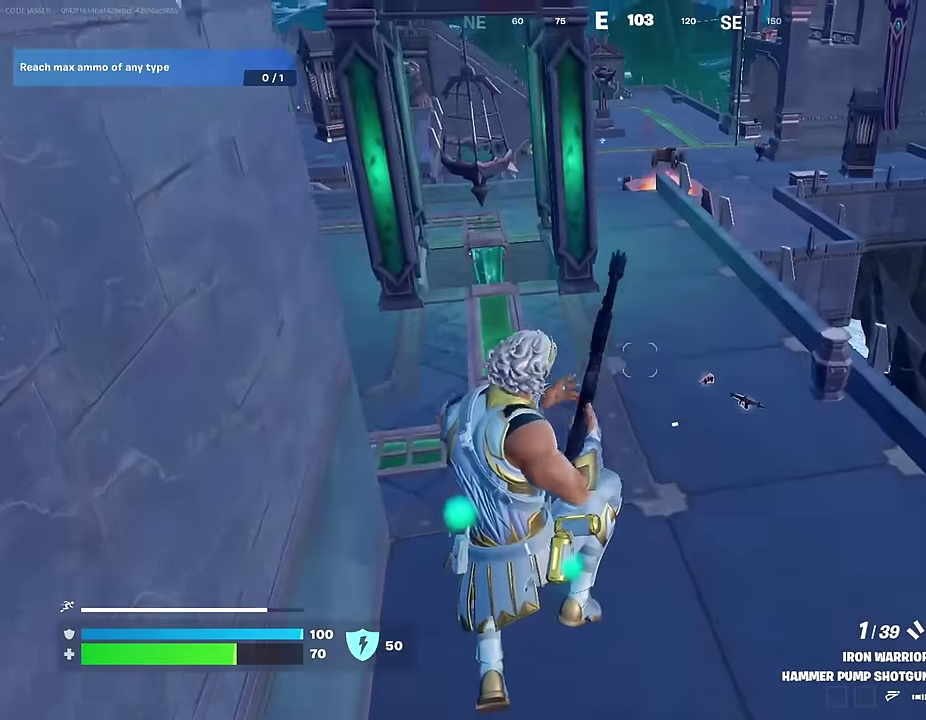
Gameplay with a controller (PlayStation layout); each line is a JSON object with the inputs held at the frame after it (dt_ms = milliseconds from this image to that frame). "events" lists button and stick changes between this image and that frame as [ms after this image, input, new state], when the widget could be followed in between.
{"dt_ms": 600, "buttons": [], "left_stick": "left", "right_stick": "right", "events": [[367, "right_stick", "up-right"], [450, "right_stick", "right"], [467, "left_stick", "up-left"], [600, "left_stick", "left"]]}
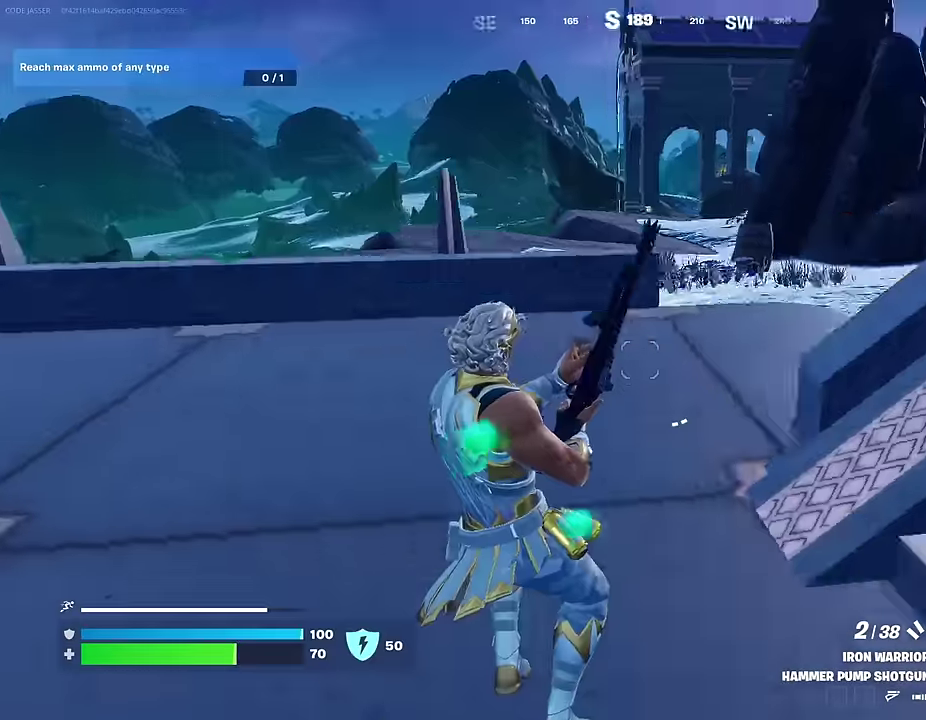
{"dt_ms": 400, "buttons": [], "left_stick": "left", "right_stick": "center", "events": [[100, "CROSS", "down"], [100, "right_stick", "center"], [183, "CROSS", "up"]]}
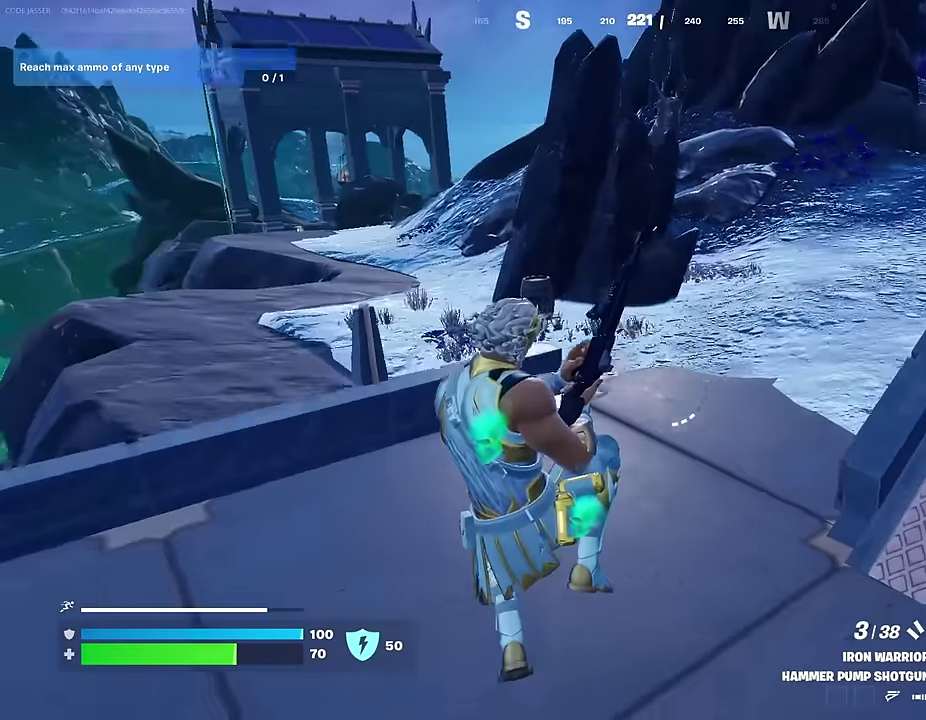
{"dt_ms": 600, "buttons": [], "left_stick": "left", "right_stick": "center", "events": [[167, "right_stick", "right"], [217, "right_stick", "center"], [283, "right_stick", "up-right"], [350, "right_stick", "center"]]}
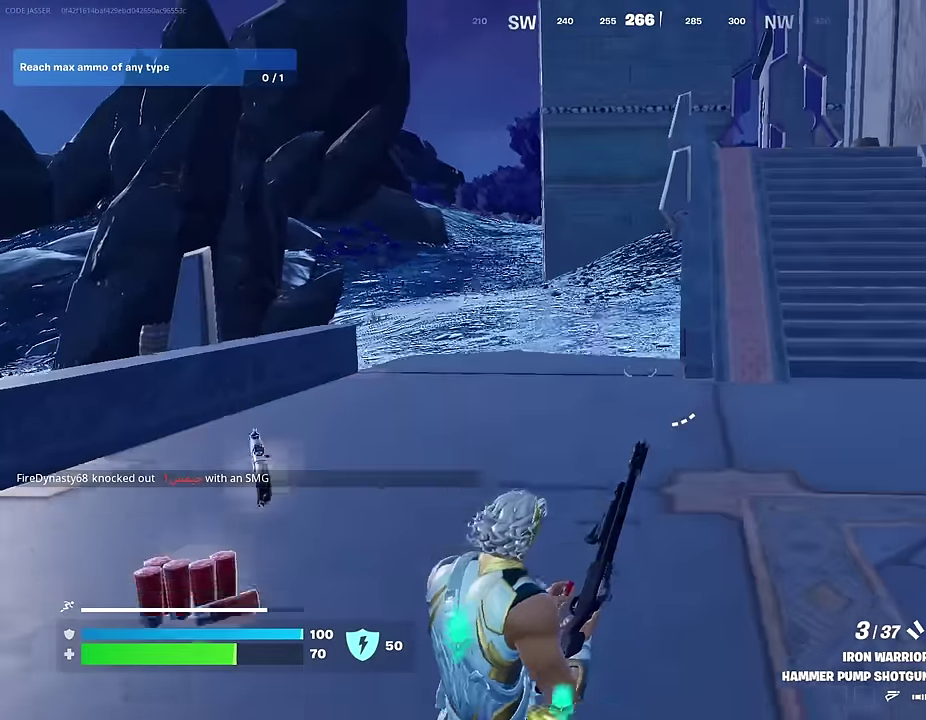
{"dt_ms": 400, "buttons": [], "left_stick": "left", "right_stick": "left", "events": [[383, "right_stick", "left"]]}
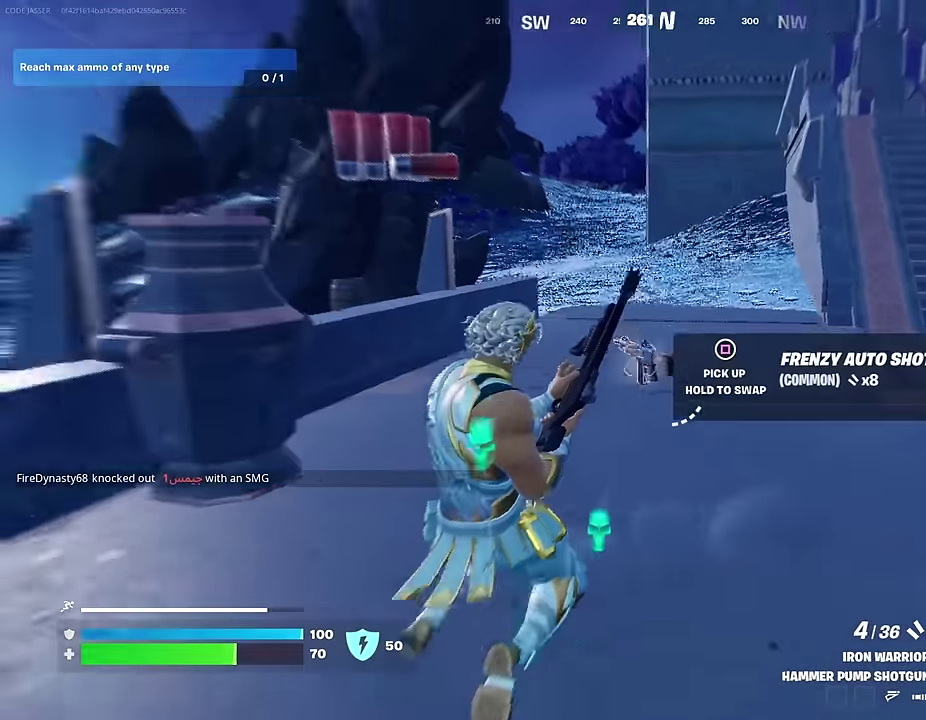
{"dt_ms": 600, "buttons": [], "left_stick": "left", "right_stick": "left", "events": [[233, "right_stick", "center"], [500, "CROSS", "down"], [583, "CROSS", "up"], [600, "right_stick", "left"]]}
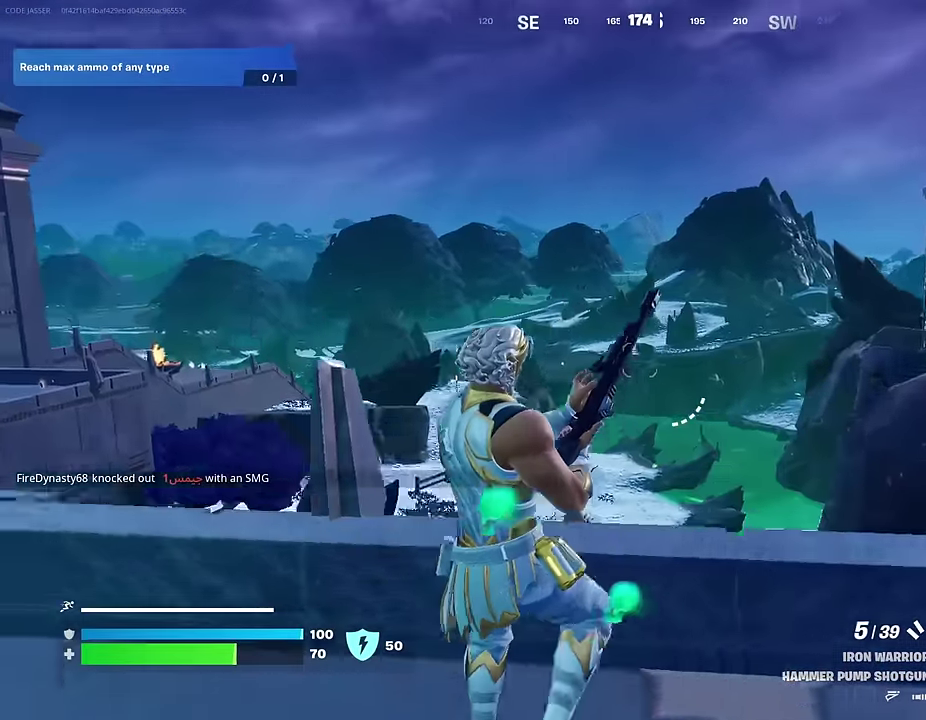
{"dt_ms": 400, "buttons": [], "left_stick": "up-left", "right_stick": "center", "events": [[17, "left_stick", "up-left"], [200, "right_stick", "center"]]}
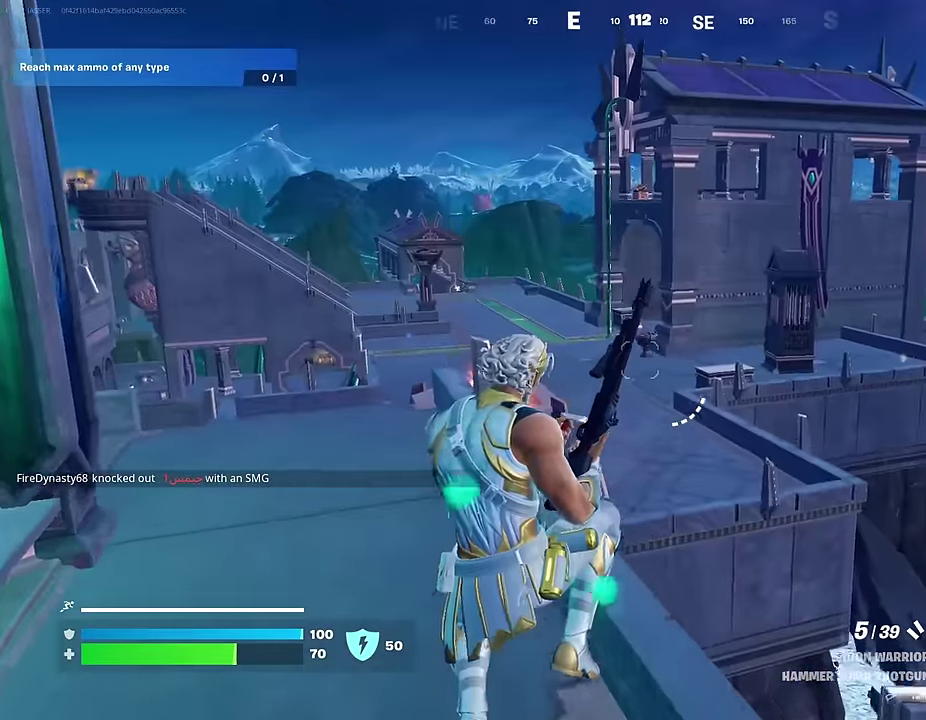
{"dt_ms": 600, "buttons": [], "left_stick": "up-left", "right_stick": "center", "events": [[367, "CROSS", "down"], [483, "CROSS", "up"]]}
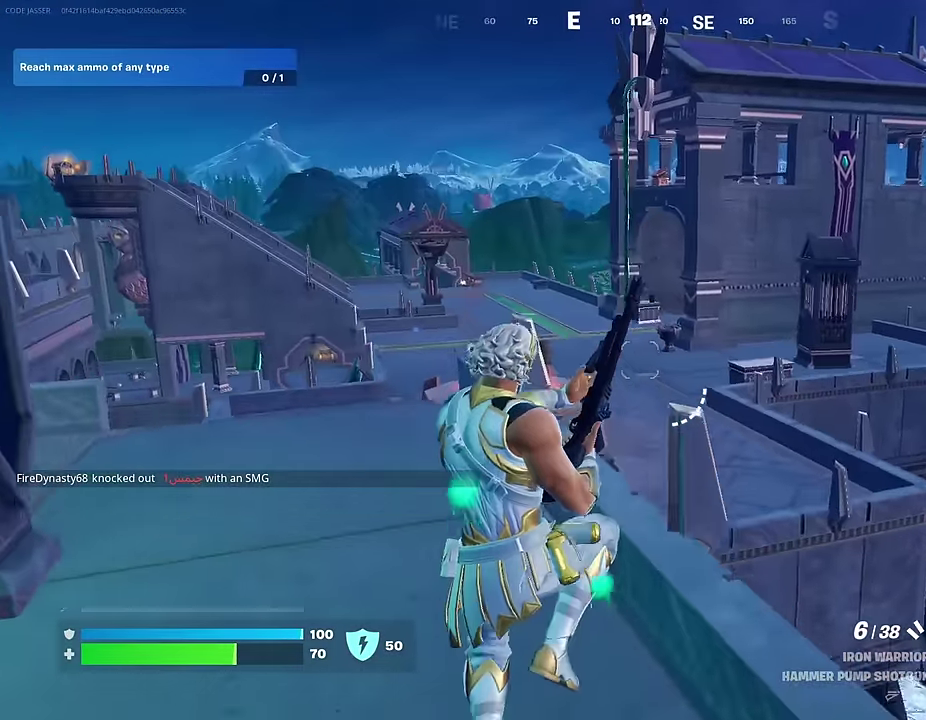
{"dt_ms": 400, "buttons": [], "left_stick": "up-left", "right_stick": "center", "events": []}
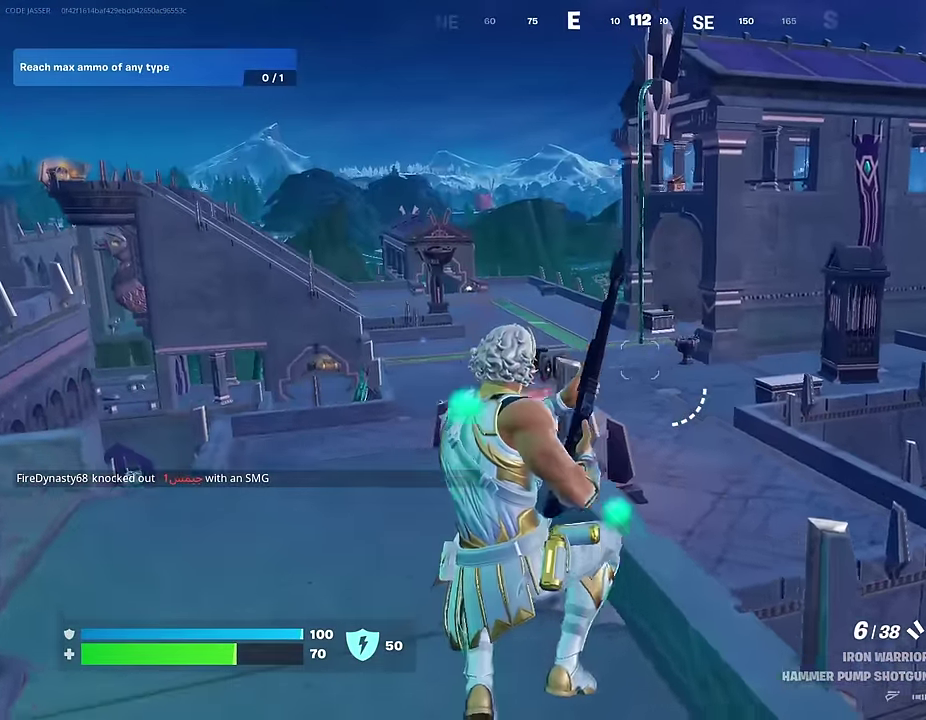
{"dt_ms": 500, "buttons": [], "left_stick": "up", "right_stick": "center", "events": [[100, "left_stick", "up"], [100, "right_stick", "left"], [233, "right_stick", "center"]]}
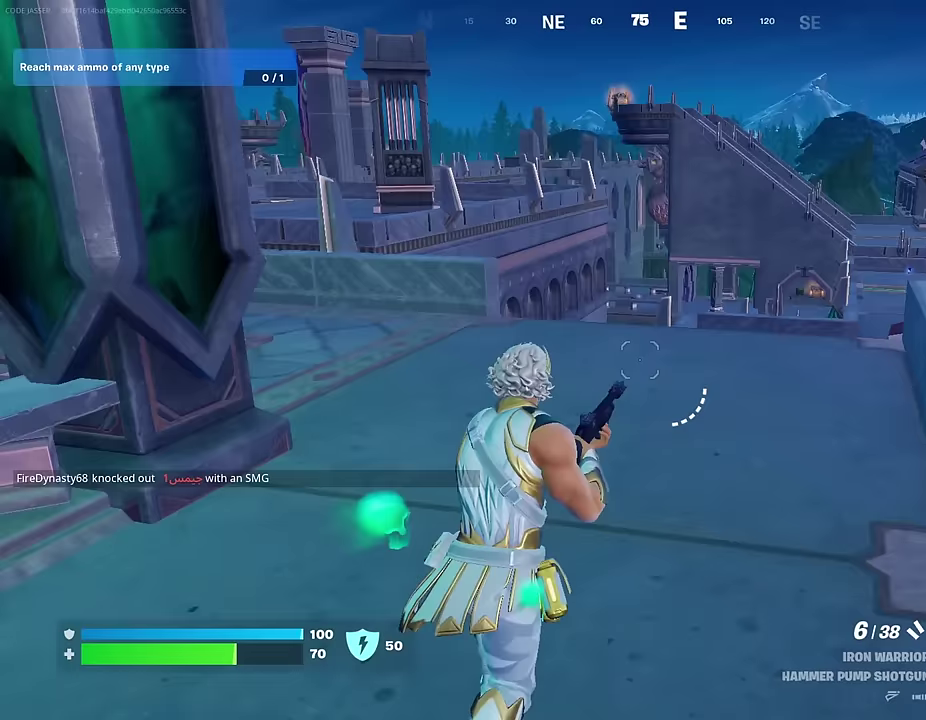
{"dt_ms": 500, "buttons": ["TRIANGLE"], "left_stick": "up", "right_stick": "center", "events": [[500, "TRIANGLE", "down"]]}
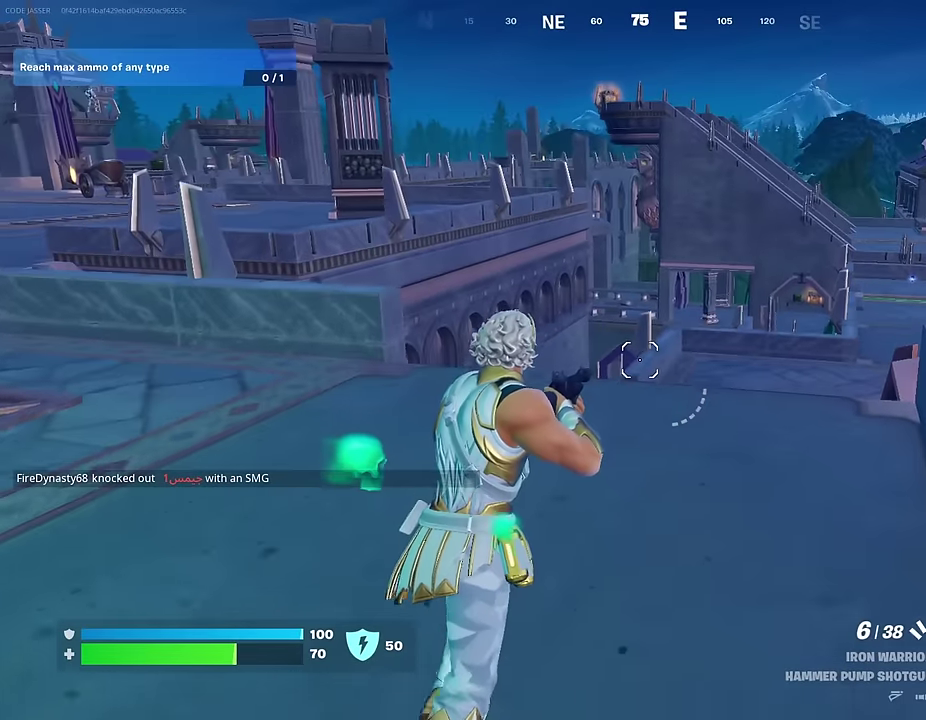
{"dt_ms": 500, "buttons": [], "left_stick": "up", "right_stick": "center"}
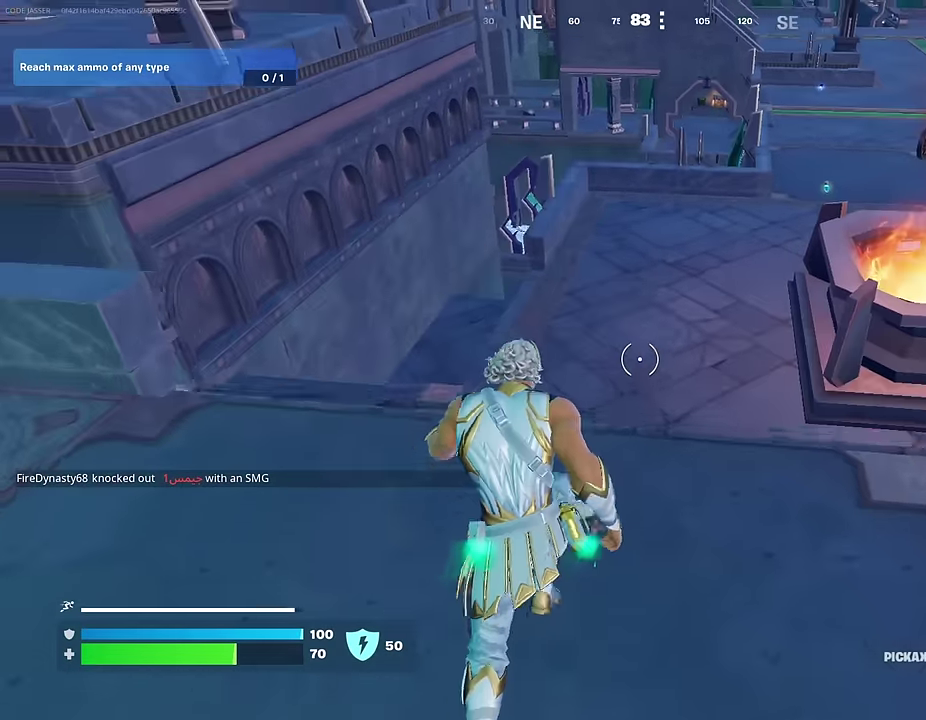
{"dt_ms": 500, "buttons": [], "left_stick": "up", "right_stick": "center", "events": [[167, "CROSS", "down"], [217, "CROSS", "up"]]}
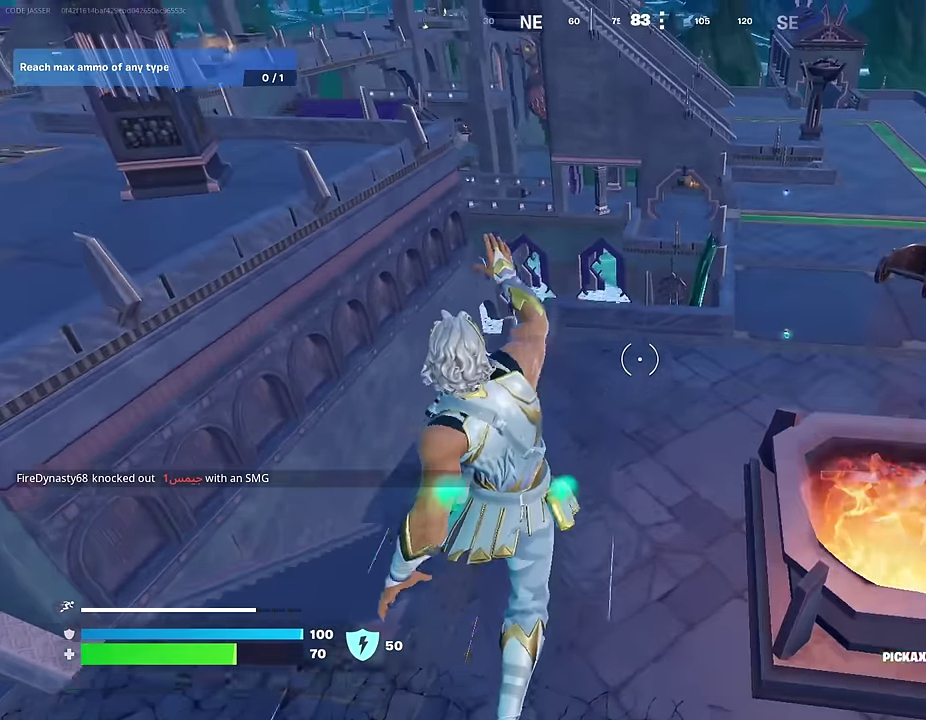
{"dt_ms": 500, "buttons": [], "left_stick": "up", "right_stick": "center", "events": []}
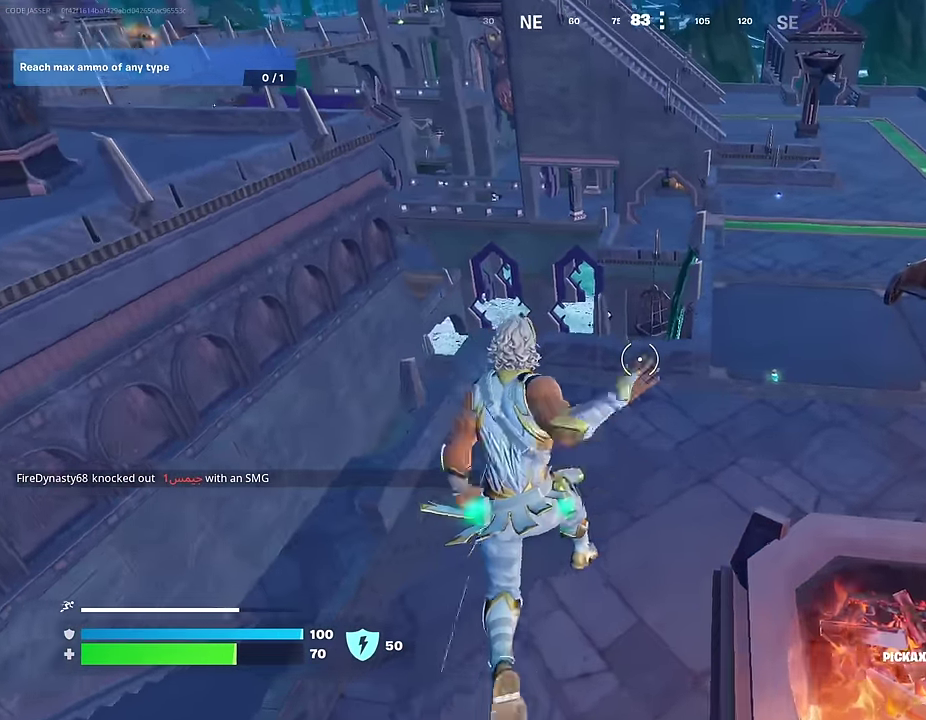
{"dt_ms": 500, "buttons": [], "left_stick": "up-left", "right_stick": "center", "events": [[100, "right_stick", "up-right"], [133, "left_stick", "up-left"], [233, "right_stick", "center"], [367, "right_stick", "down-right"], [433, "right_stick", "center"]]}
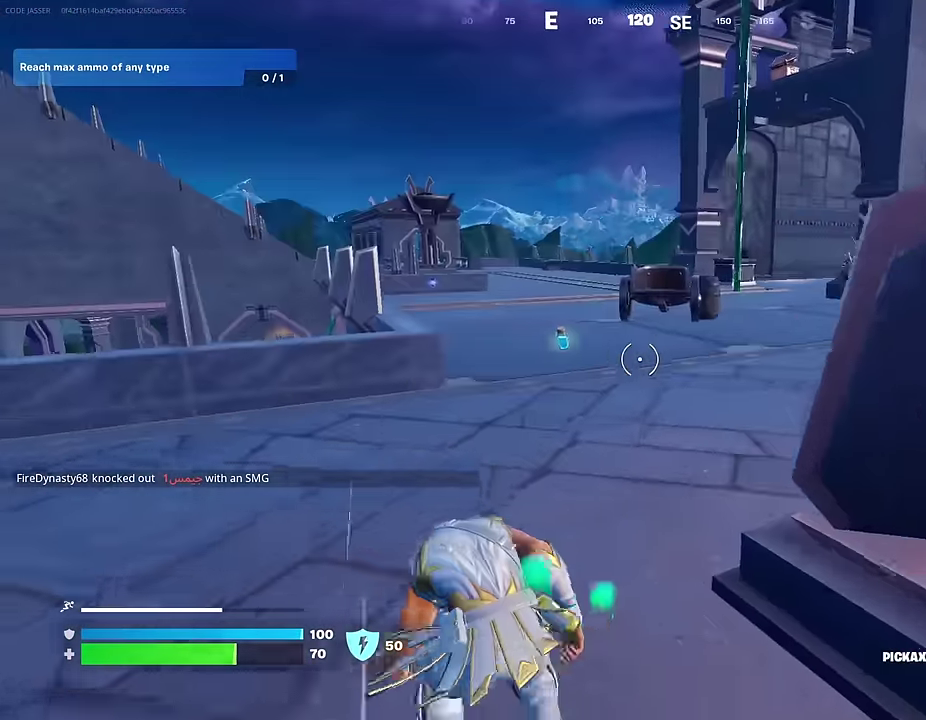
{"dt_ms": 500, "buttons": ["SQUARE"], "left_stick": "up", "right_stick": "center", "events": [[233, "left_stick", "up"], [500, "SQUARE", "down"]]}
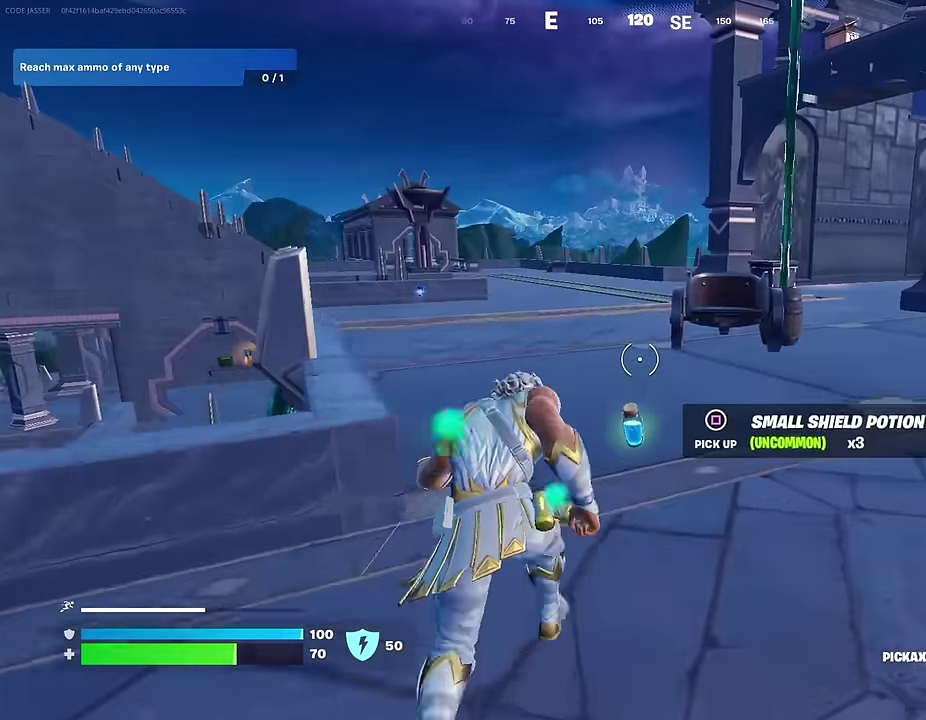
{"dt_ms": 500, "buttons": [], "left_stick": "up-left", "right_stick": "center", "events": [[100, "SQUARE", "up"], [267, "left_stick", "up-left"]]}
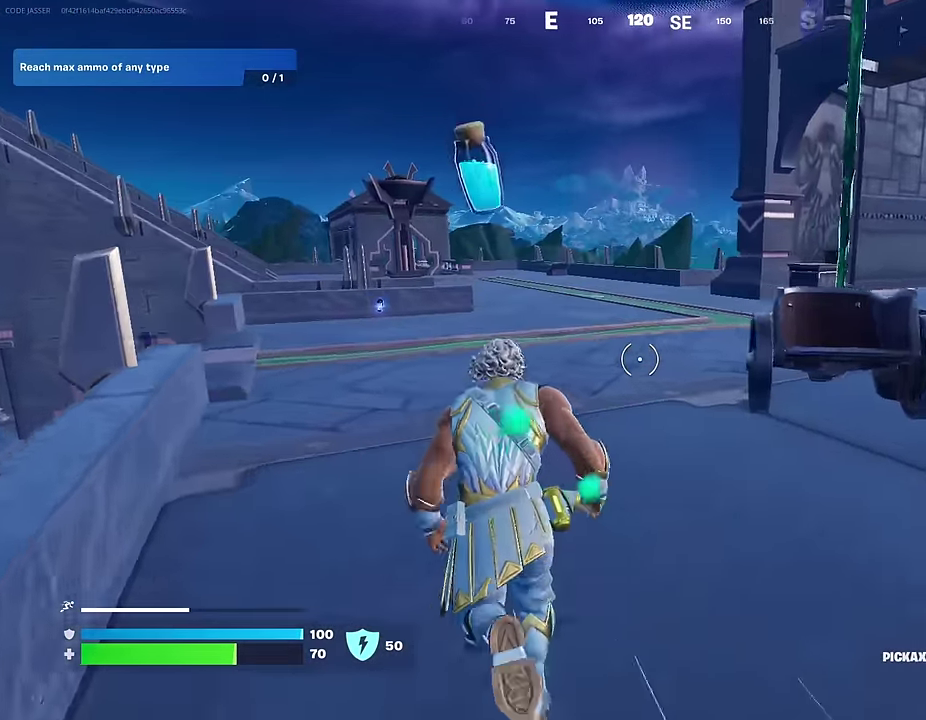
{"dt_ms": 400, "buttons": ["L1"], "left_stick": "up-left", "right_stick": "center", "events": [[17, "R1", "down"], [67, "CROSS", "down"], [117, "R1", "up"], [150, "CROSS", "up"], [250, "right_stick", "right"], [367, "L1", "down"], [367, "right_stick", "center"]]}
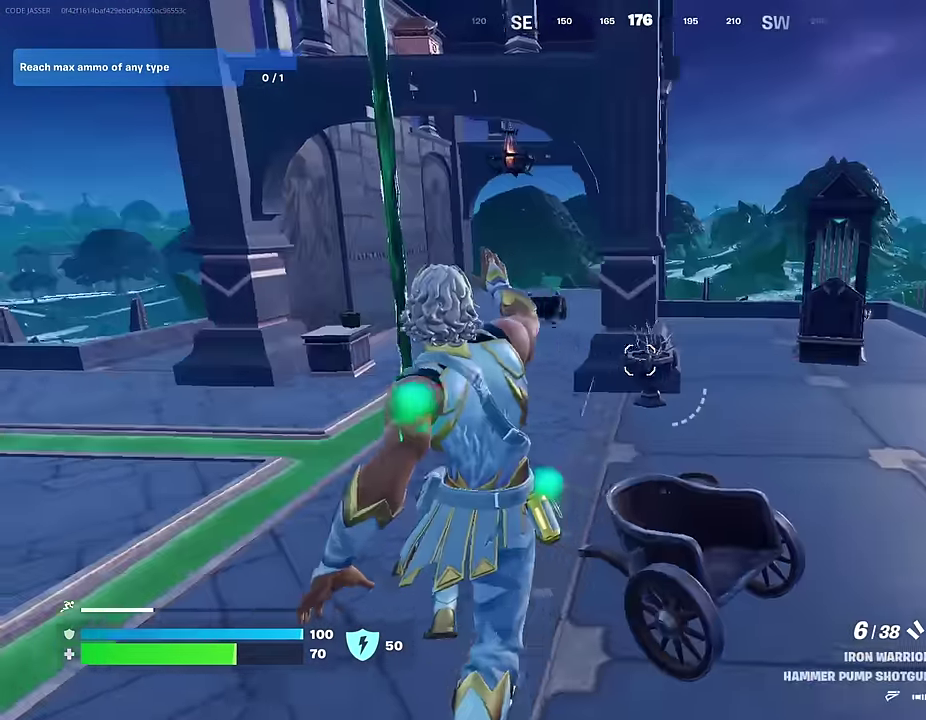
{"dt_ms": 600, "buttons": [], "left_stick": "up-left", "right_stick": "center", "events": [[83, "L1", "up"], [433, "R2", "down"], [533, "R2", "up"]]}
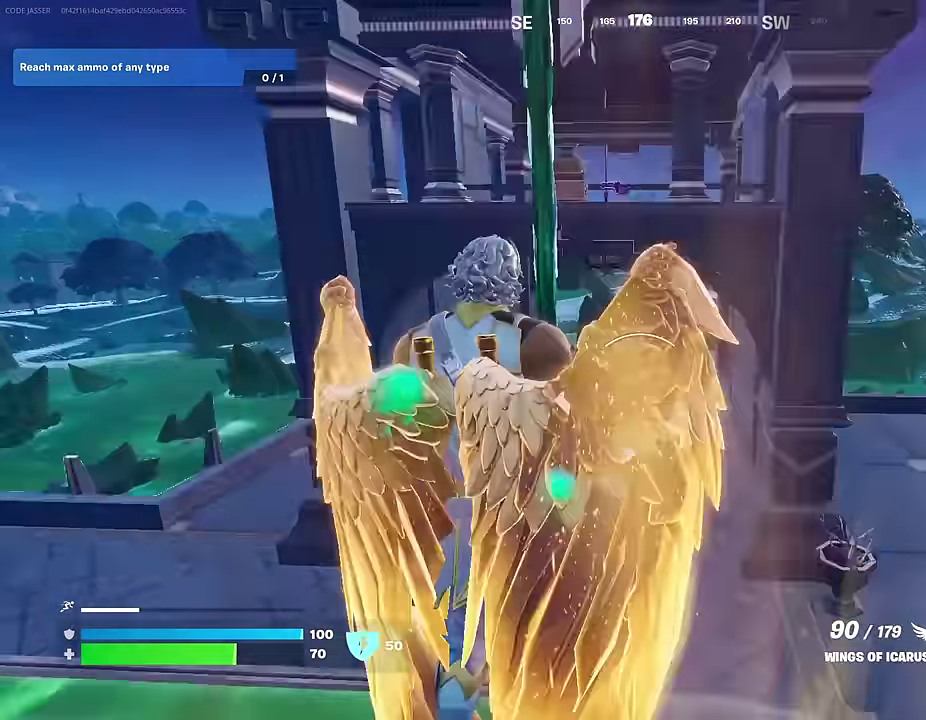
{"dt_ms": 400, "buttons": [], "left_stick": "up-left", "right_stick": "center", "events": [[50, "right_stick", "down-left"], [167, "right_stick", "center"]]}
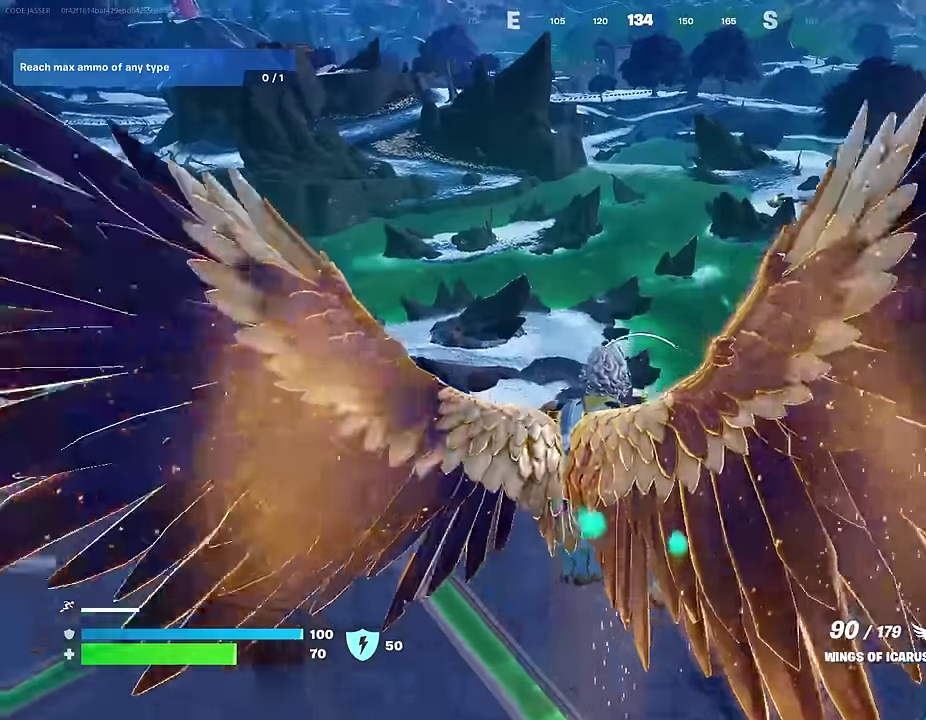
{"dt_ms": 600, "buttons": [], "left_stick": "up-left", "right_stick": "center", "events": [[233, "right_stick", "down"], [350, "right_stick", "center"]]}
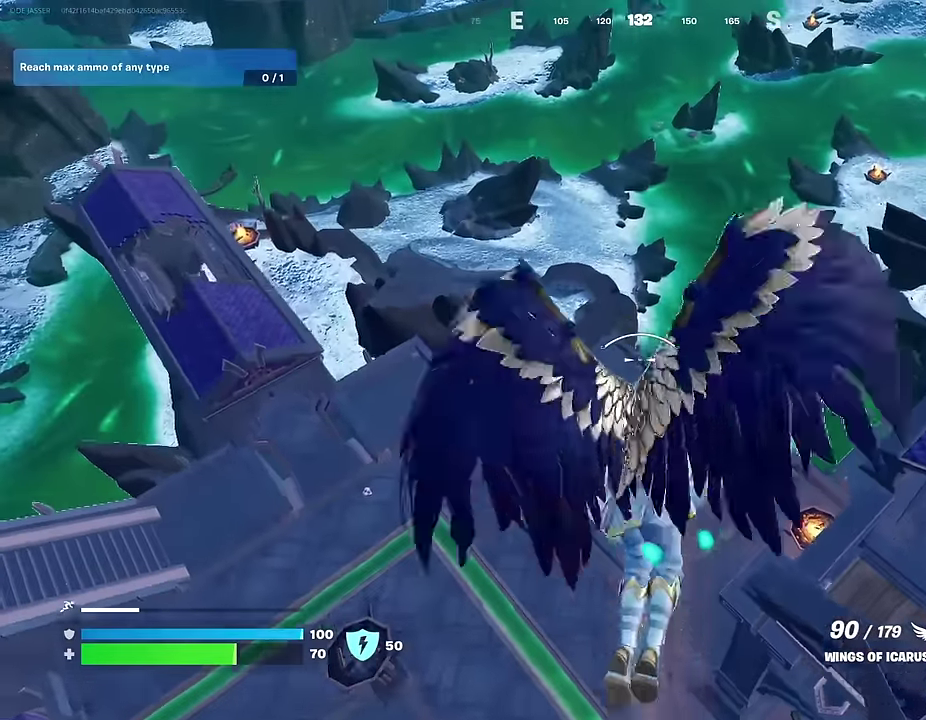
{"dt_ms": 400, "buttons": [], "left_stick": "up-right", "right_stick": "center", "events": [[167, "right_stick", "left"], [200, "left_stick", "up"], [250, "left_stick", "up-right"], [367, "right_stick", "center"]]}
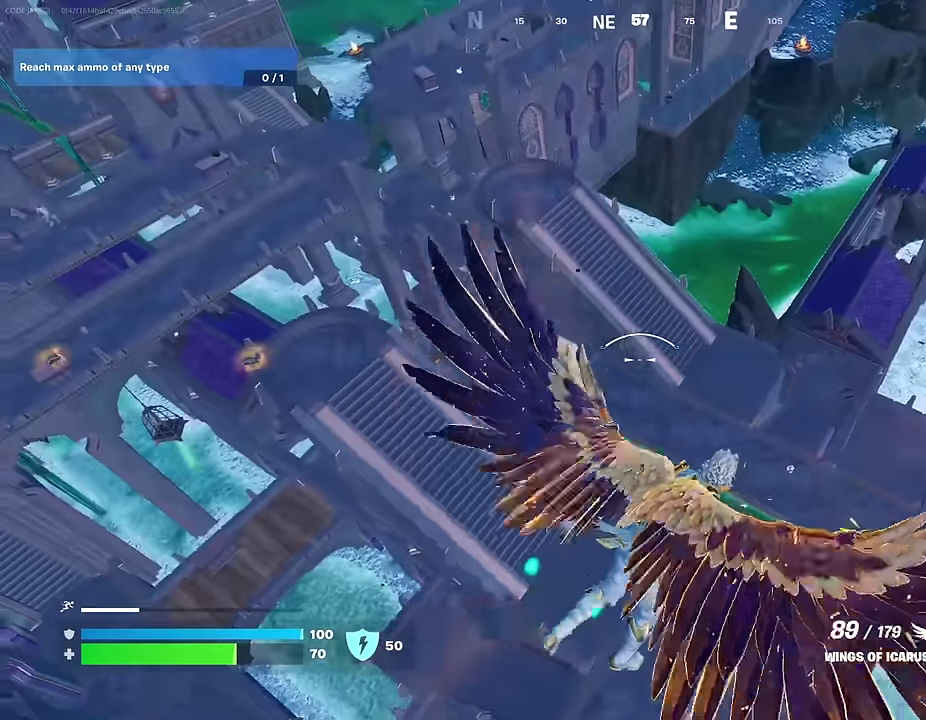
{"dt_ms": 600, "buttons": [], "left_stick": "right", "right_stick": "center", "events": [[217, "right_stick", "left"], [283, "right_stick", "up-left"], [317, "left_stick", "right"], [350, "right_stick", "center"]]}
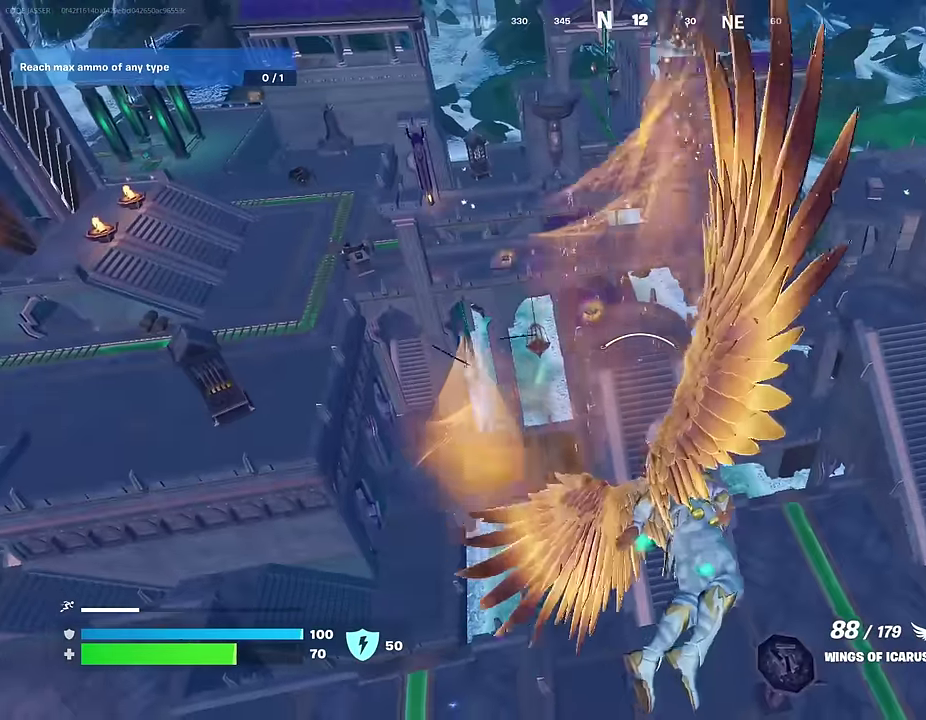
{"dt_ms": 400, "buttons": [], "left_stick": "up", "right_stick": "up", "events": [[117, "left_stick", "up-right"], [333, "left_stick", "up"], [400, "right_stick", "up"]]}
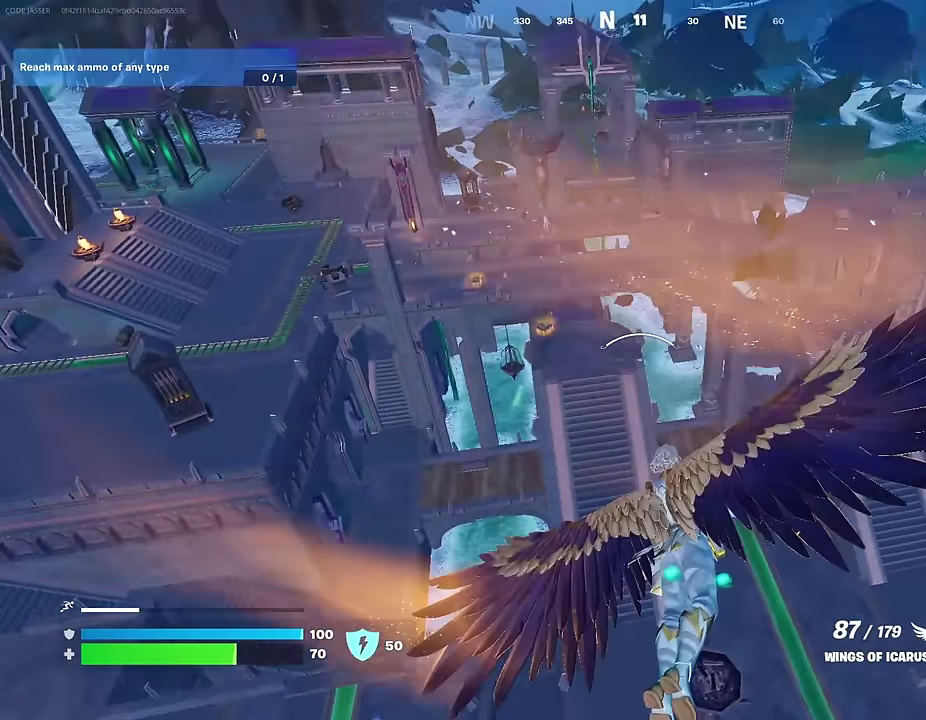
{"dt_ms": 600, "buttons": ["R2"], "left_stick": "up", "right_stick": "center", "events": [[100, "R2", "down"], [100, "right_stick", "up-left"], [200, "right_stick", "center"]]}
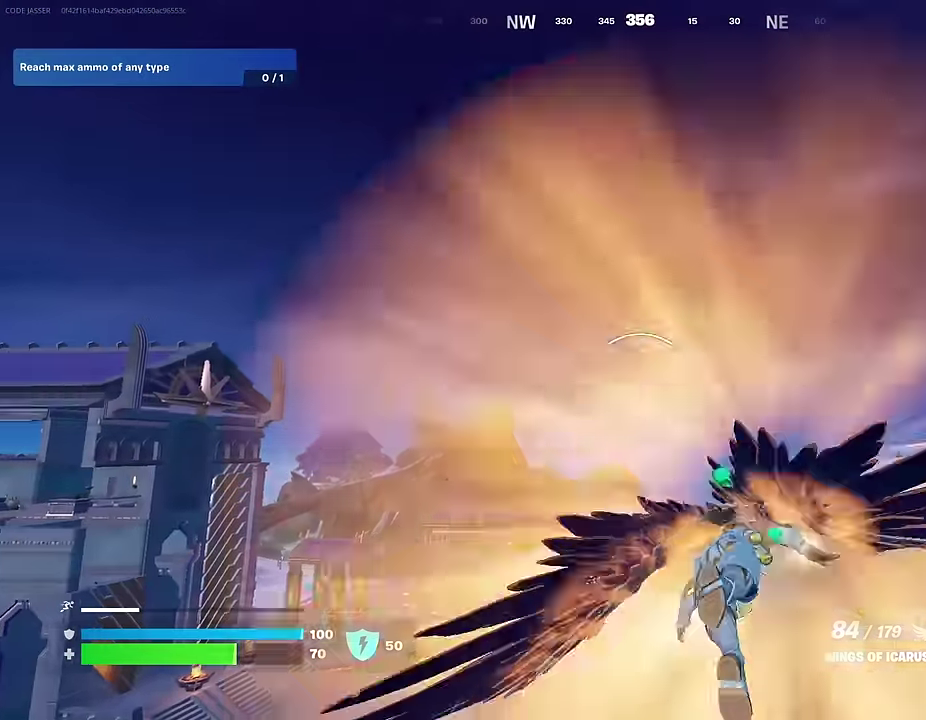
{"dt_ms": 300, "buttons": [], "left_stick": "up", "right_stick": "down", "events": [[217, "R2", "up"], [217, "right_stick", "down"]]}
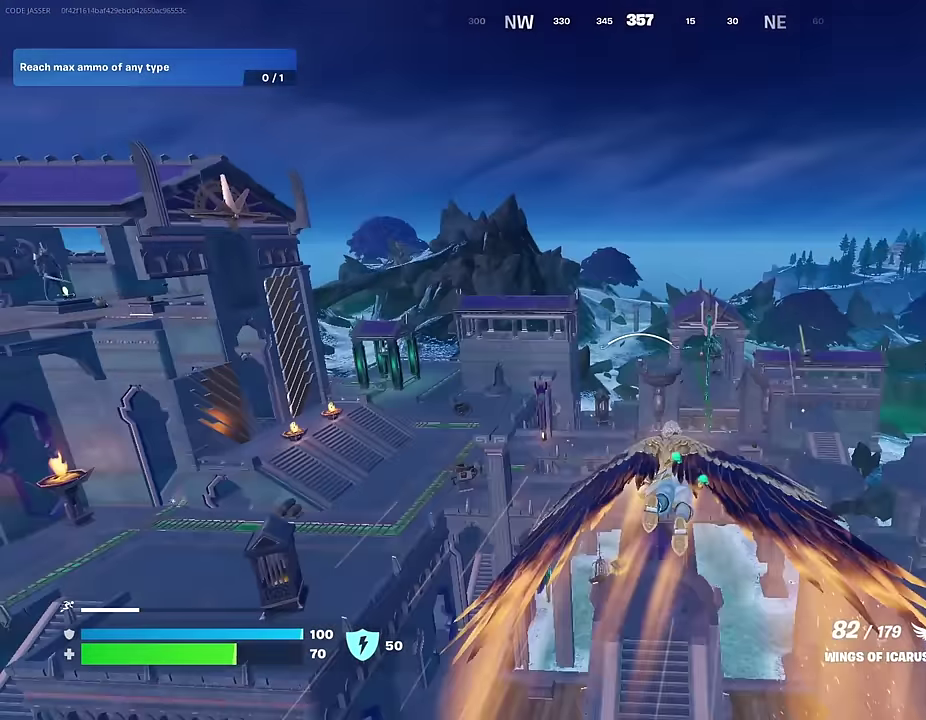
{"dt_ms": 700, "buttons": [], "left_stick": "up", "right_stick": "center", "events": [[17, "right_stick", "center"], [300, "right_stick", "down"], [417, "right_stick", "center"]]}